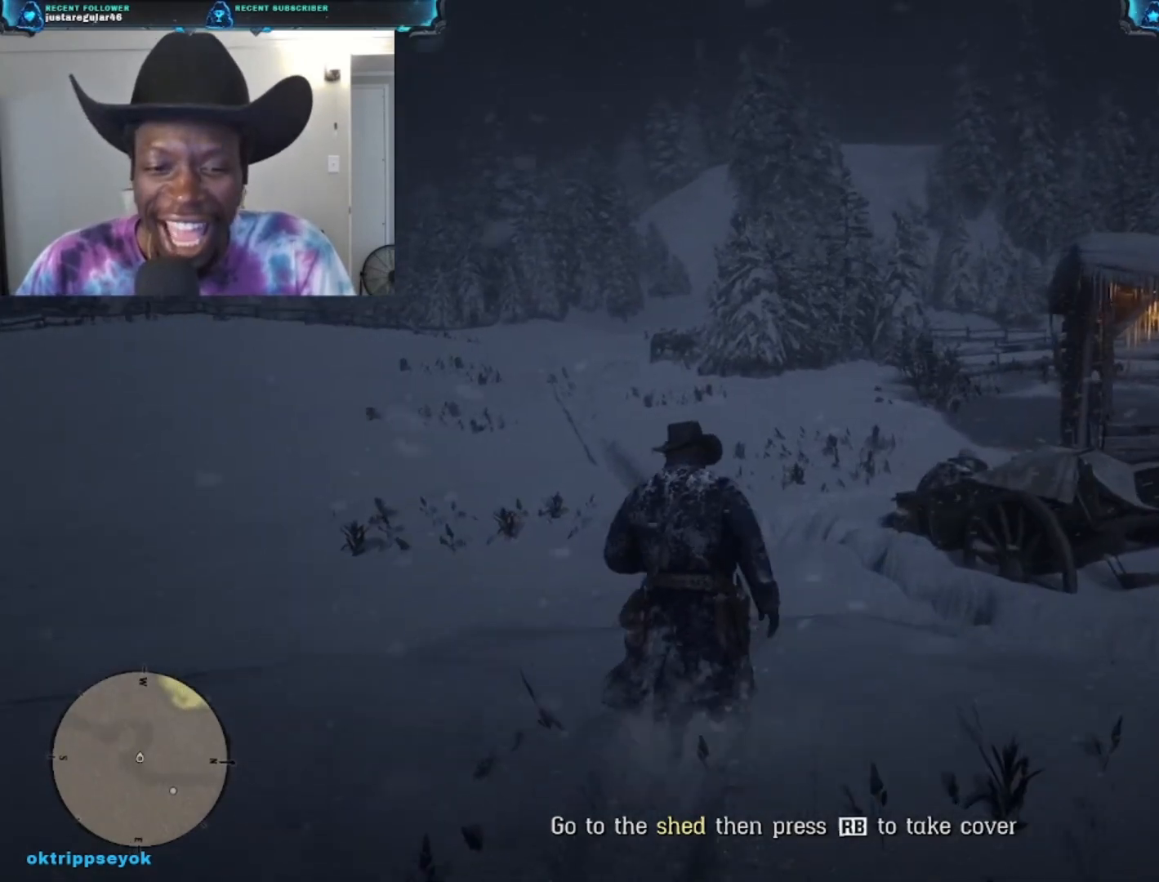
Gameplay with a controller (Xbox layout); each line is a JSON object with the inputs held at the frame after it. "events" lists button and stick changes between this image and that frame as [ms after this image, input, new state], when the widget could be followed in between.
{"buttons": ["A"], "left_stick": "up", "right_stick": "center", "events": []}
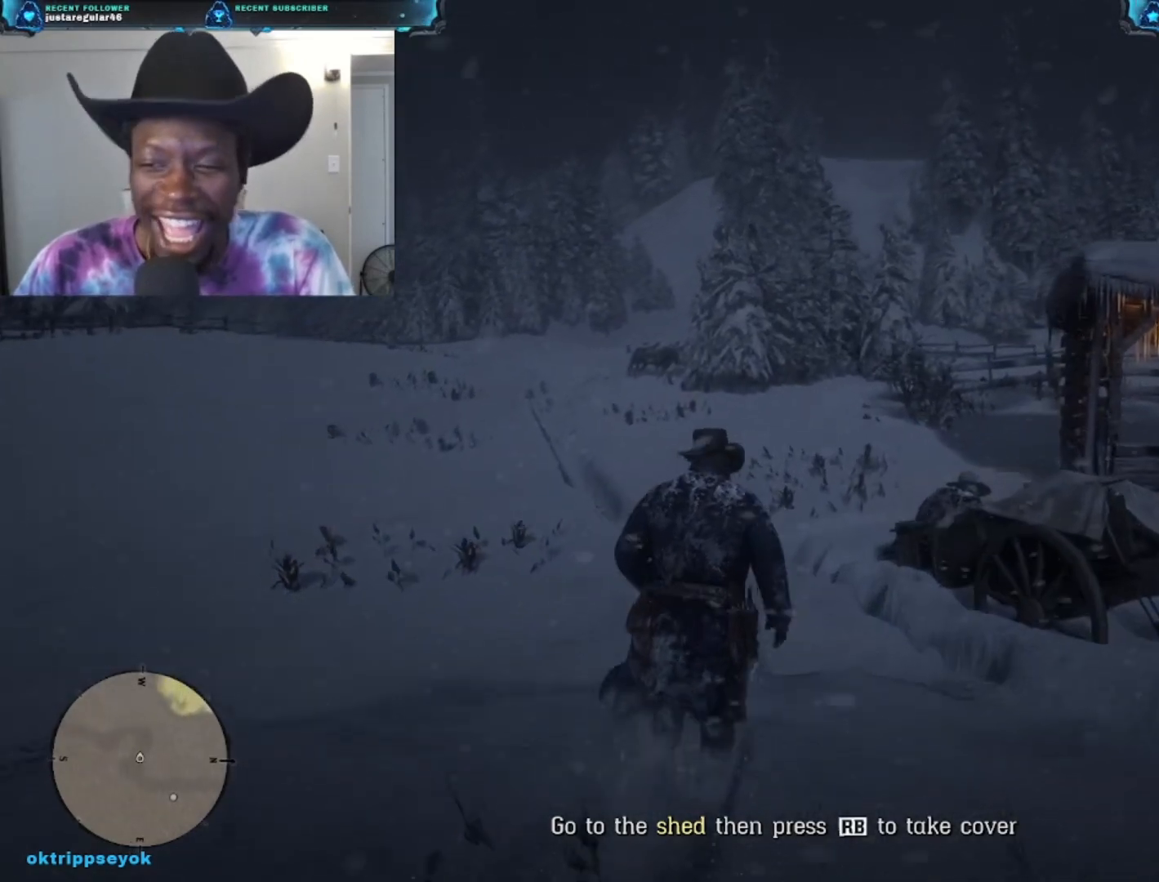
{"buttons": ["A"], "left_stick": "up", "right_stick": "center", "events": [[333, "A", "up"], [467, "A", "down"]]}
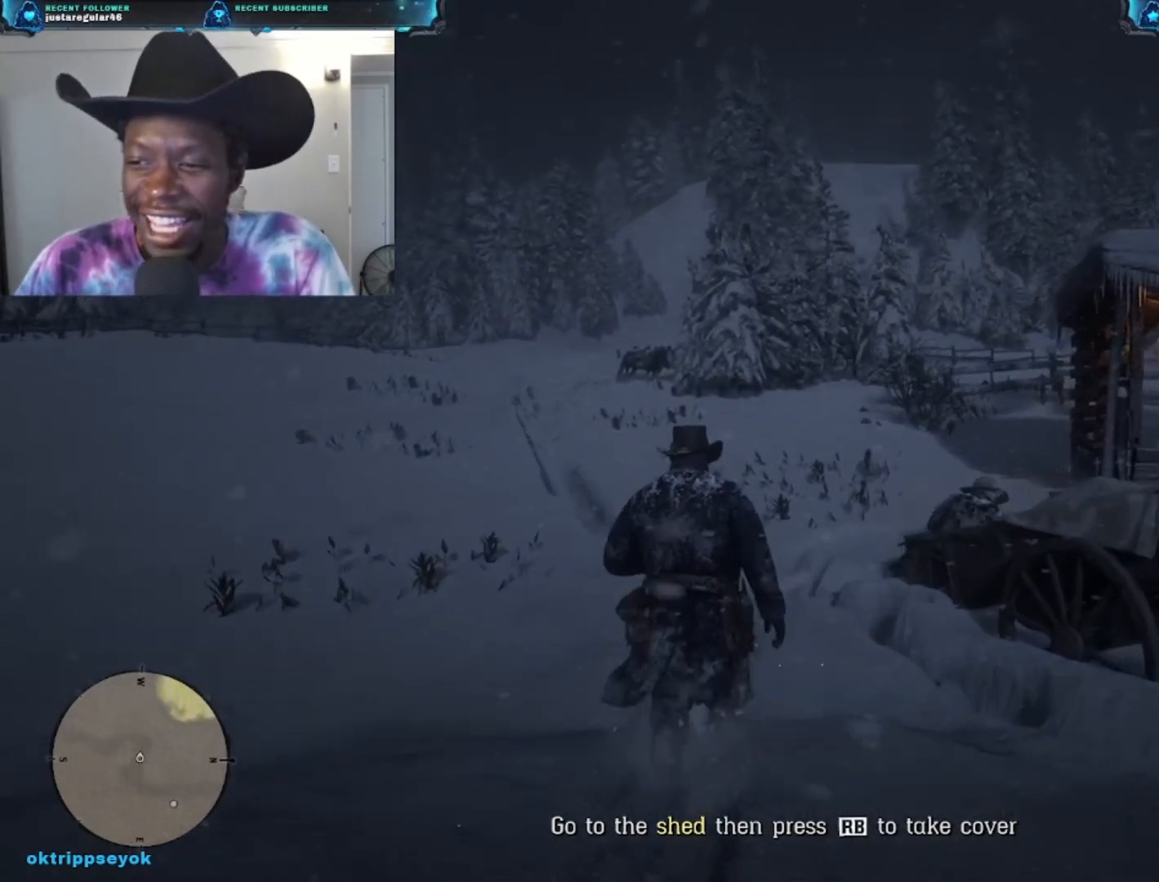
{"buttons": [], "left_stick": "up", "right_stick": "center", "events": [[133, "A", "up"], [167, "A", "down"], [300, "A", "up"], [433, "A", "down"], [500, "A", "up"]]}
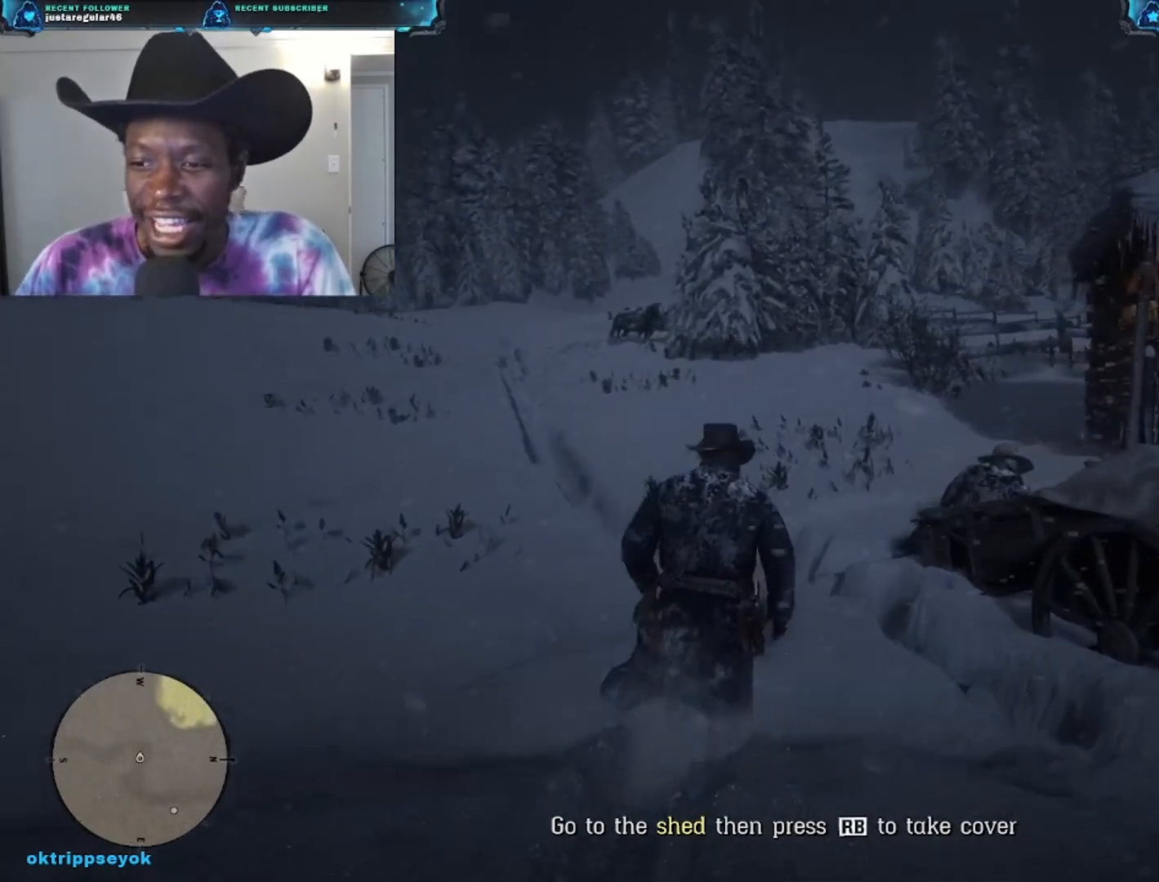
{"buttons": [], "left_stick": "up", "right_stick": "center", "events": [[100, "A", "down"], [167, "A", "up"], [267, "A", "down"], [400, "A", "up"]]}
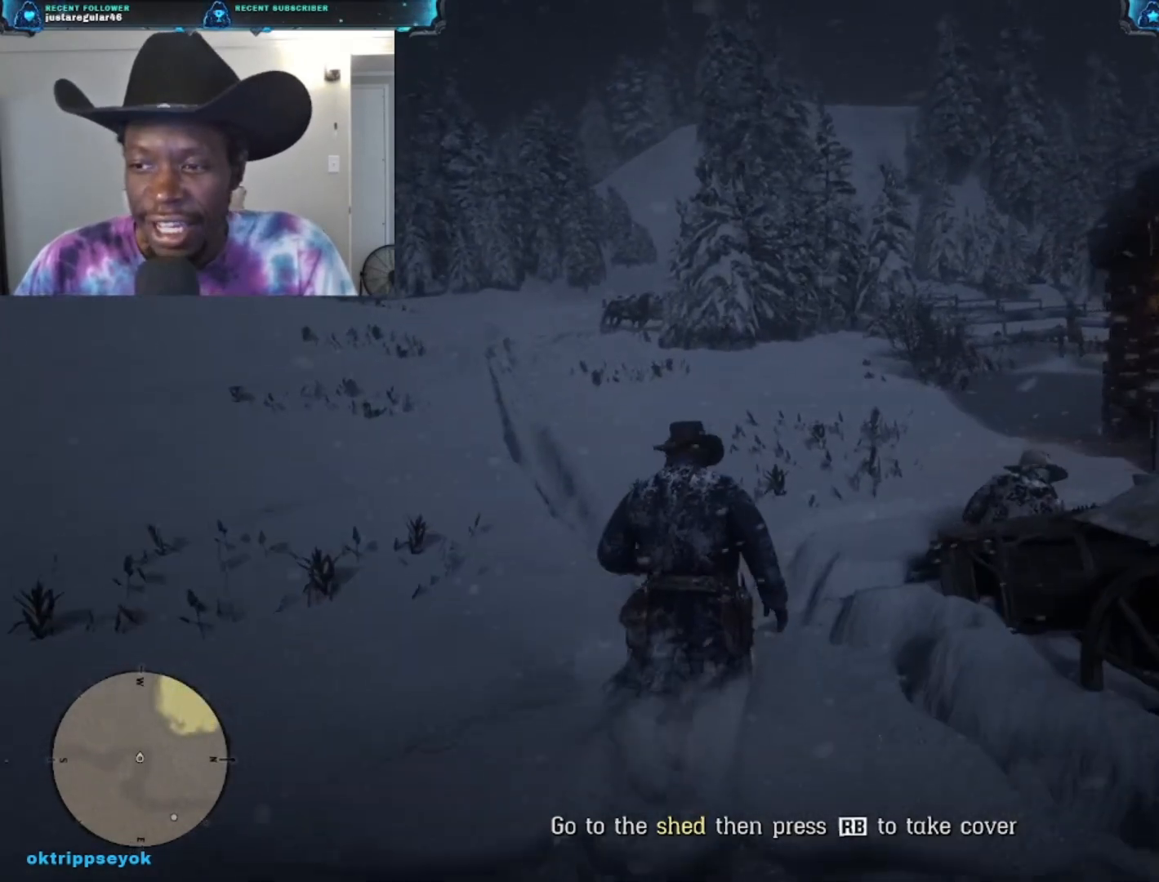
{"buttons": [], "left_stick": "up", "right_stick": "center", "events": [[133, "A", "down"], [467, "A", "up"]]}
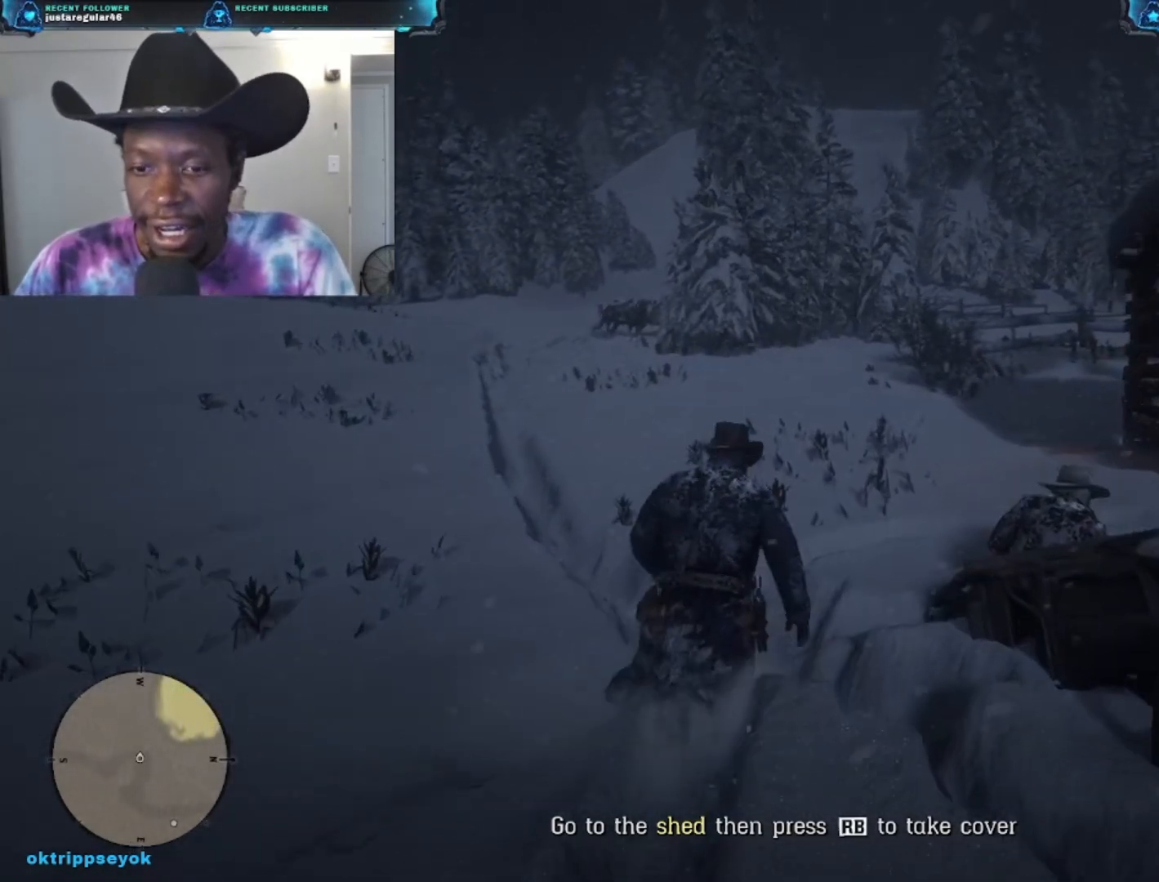
{"buttons": ["A"], "left_stick": "up", "right_stick": "center", "events": [[167, "A", "down"], [300, "A", "up"], [467, "A", "down"]]}
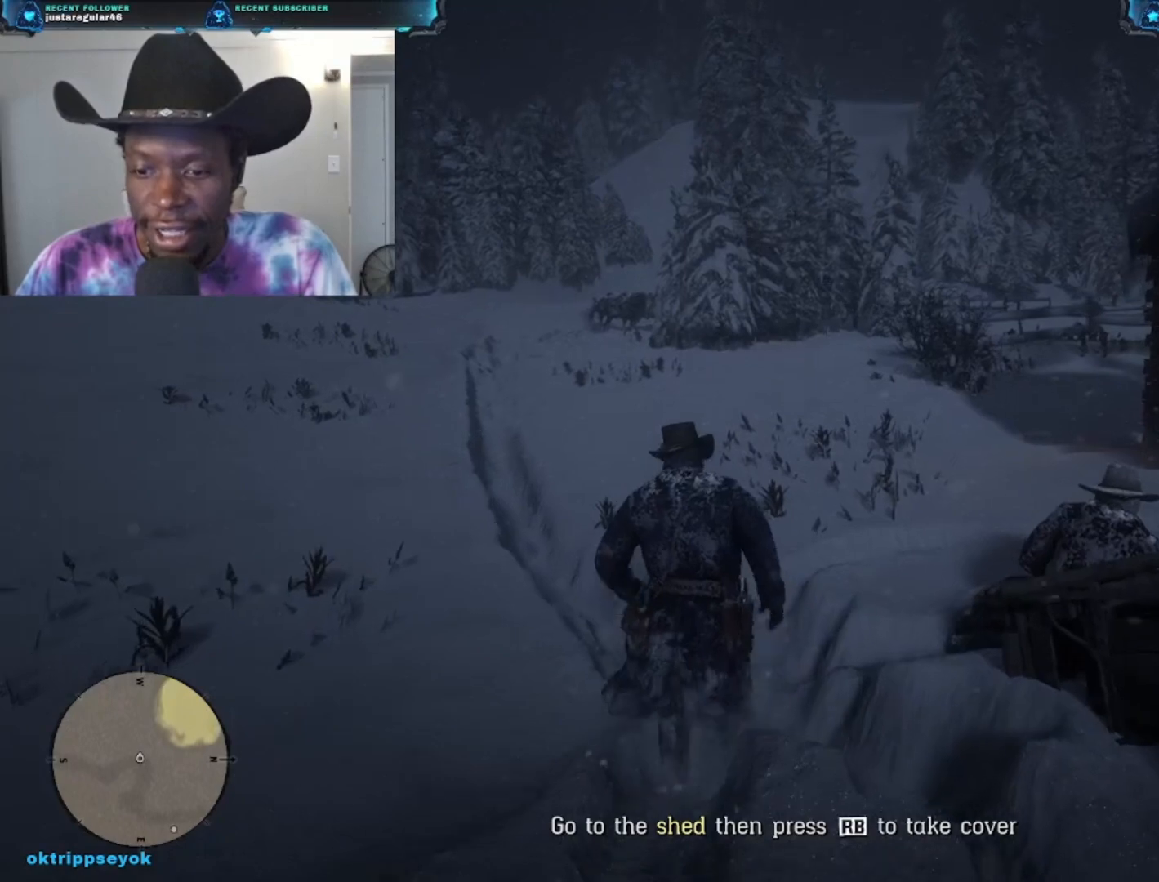
{"buttons": ["A"], "left_stick": "up", "right_stick": "center", "events": [[67, "A", "up"], [233, "A", "down"], [333, "A", "up"], [433, "A", "down"]]}
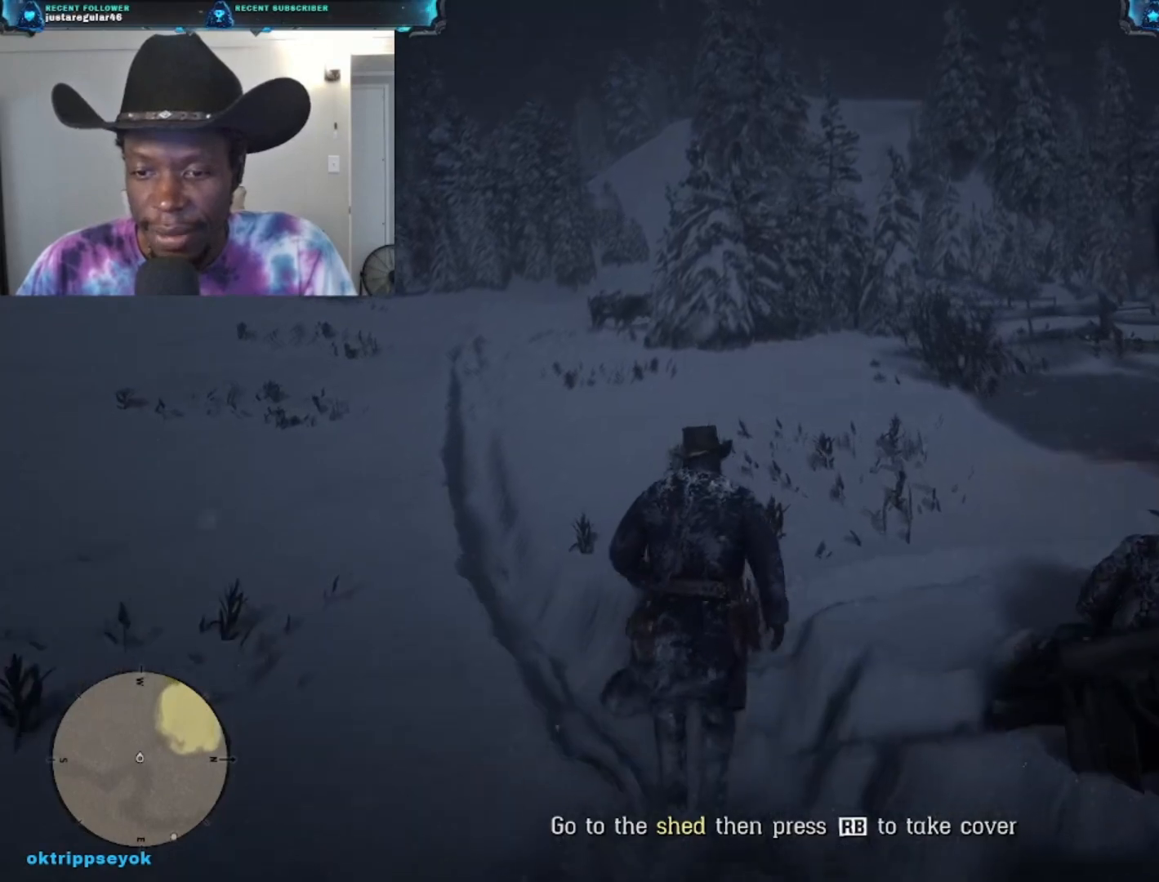
{"buttons": [], "left_stick": "up", "right_stick": "center", "events": [[67, "A", "up"], [167, "A", "down"], [267, "A", "up"], [400, "A", "down"], [500, "A", "up"]]}
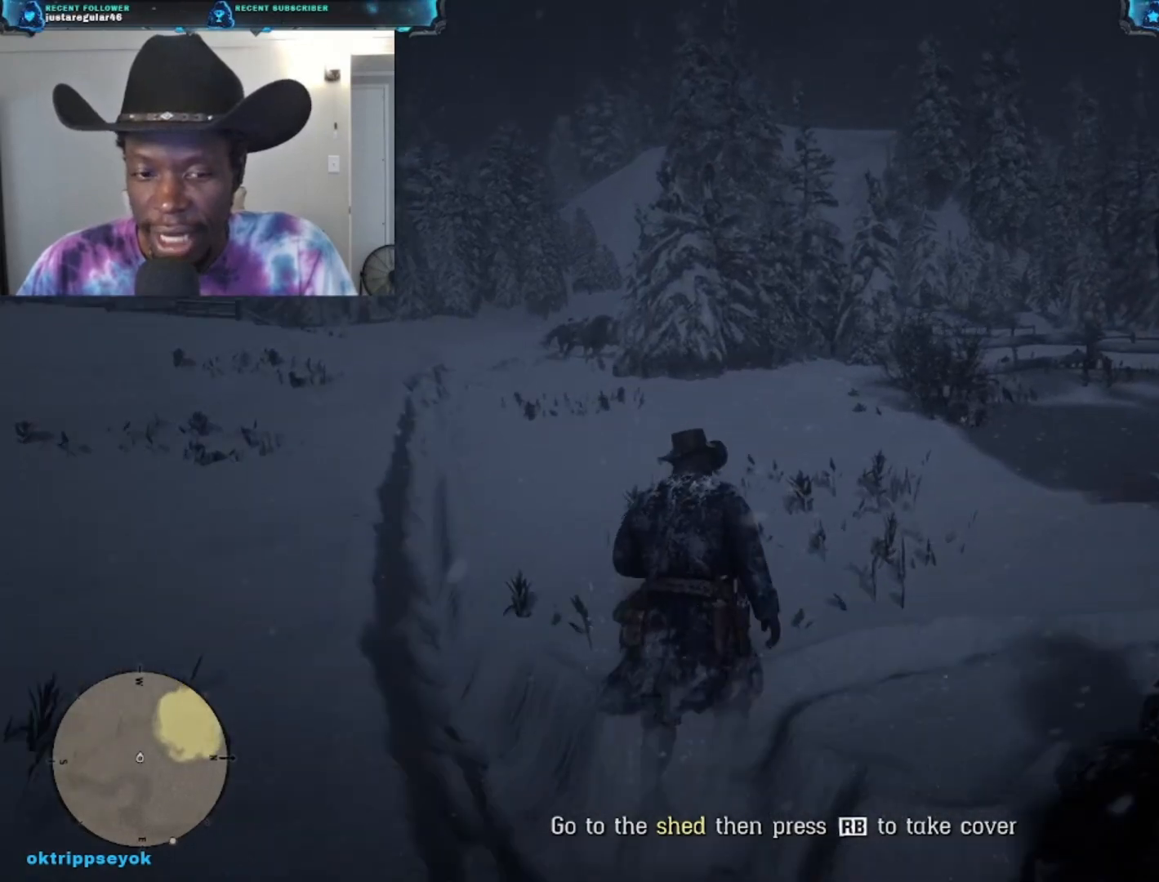
{"buttons": [], "left_stick": "up", "right_stick": "center", "events": [[100, "A", "down"], [233, "A", "up"], [300, "A", "down"], [467, "A", "up"]]}
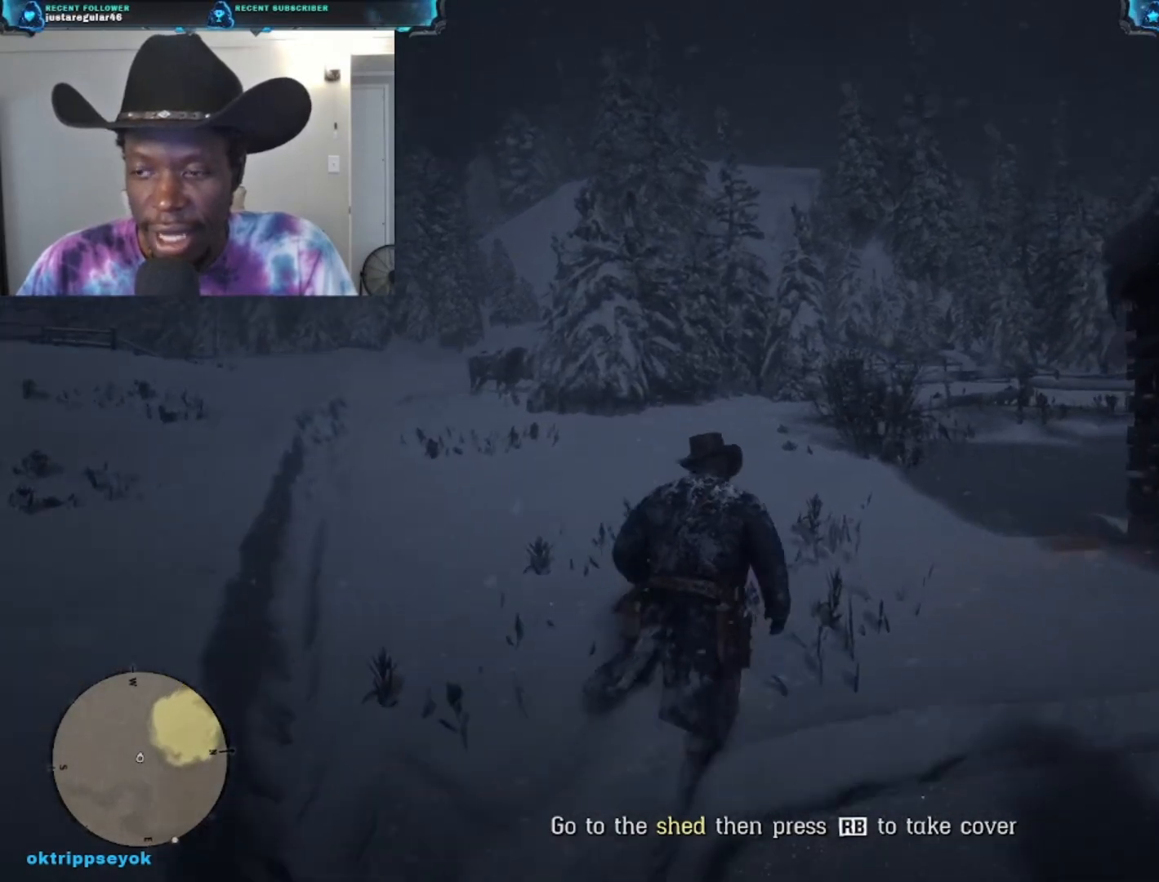
{"buttons": ["A"], "left_stick": "up", "right_stick": "center", "events": [[33, "A", "down"], [133, "A", "up"], [233, "A", "down"], [367, "A", "up"], [433, "A", "down"]]}
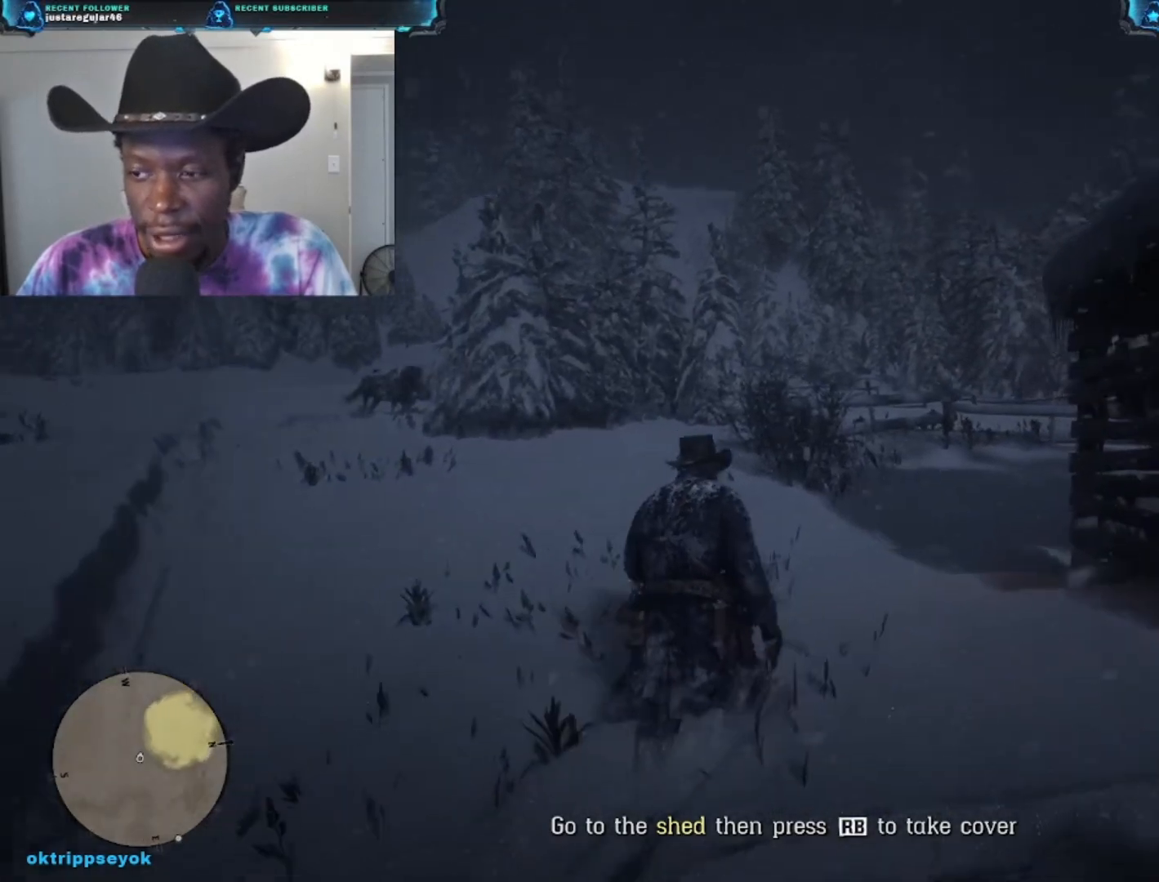
{"buttons": ["A"], "left_stick": "up", "right_stick": "center", "events": [[100, "A", "up"], [133, "A", "down"], [233, "A", "up"], [367, "A", "down"], [400, "A", "up"], [500, "A", "down"]]}
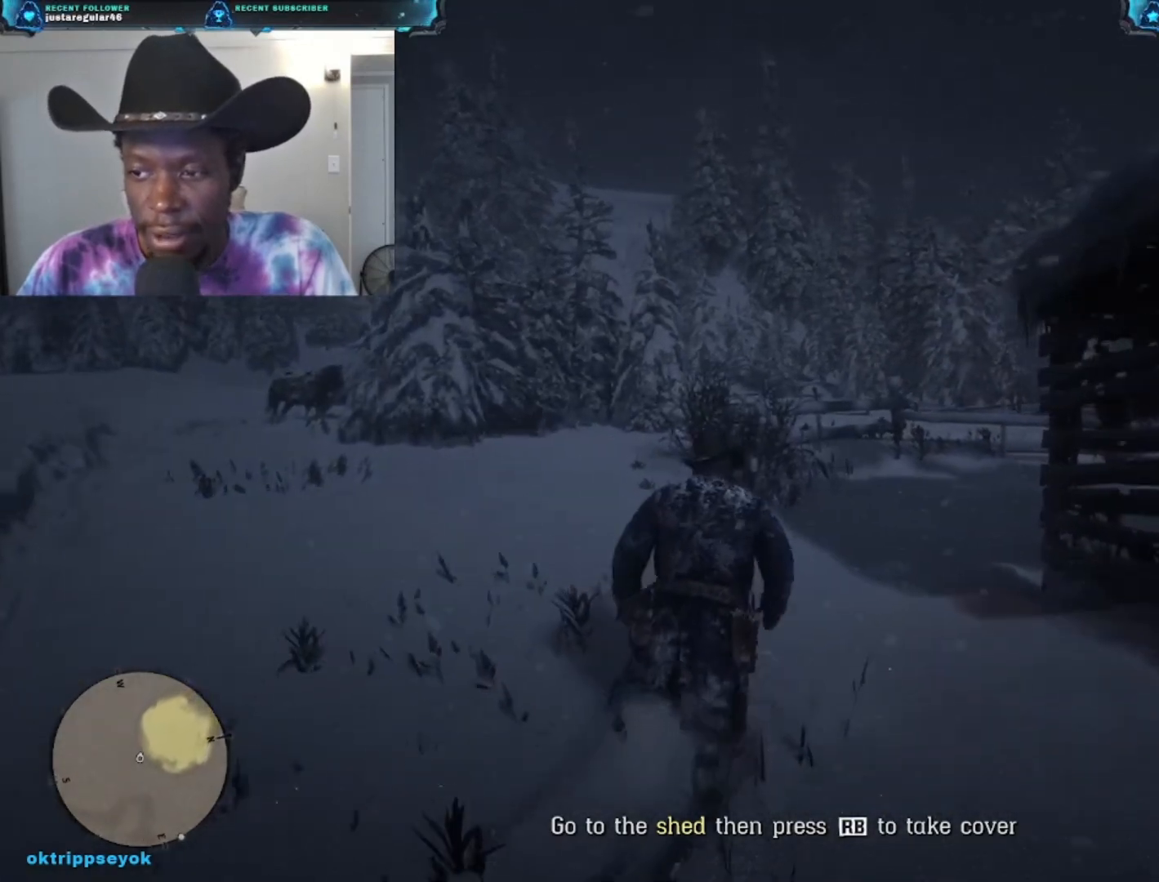
{"buttons": ["A"], "left_stick": "up", "right_stick": "center", "events": [[100, "A", "up"], [233, "A", "down"], [300, "A", "up"], [400, "A", "down"]]}
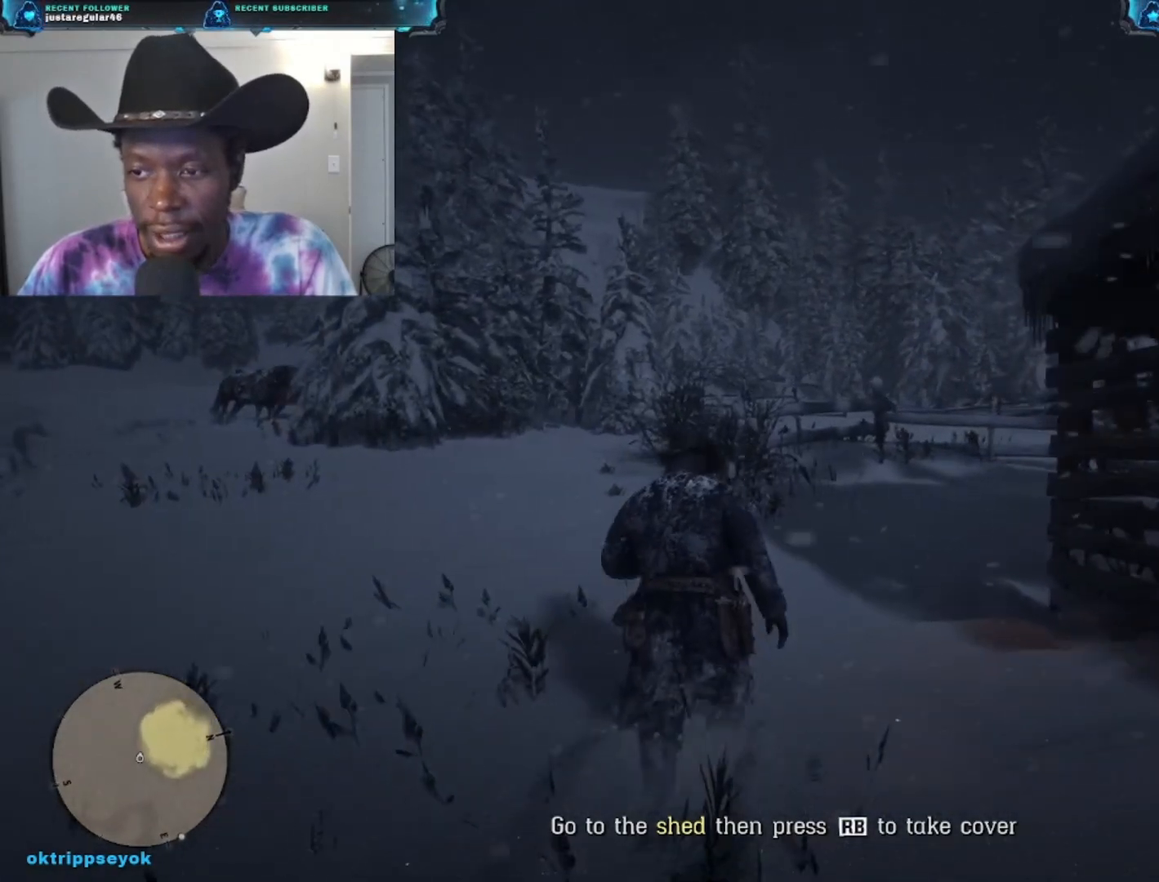
{"buttons": [], "left_stick": "up", "right_stick": "center", "events": [[33, "A", "up"], [67, "A", "down"], [167, "A", "up"], [267, "A", "down"], [467, "A", "up"]]}
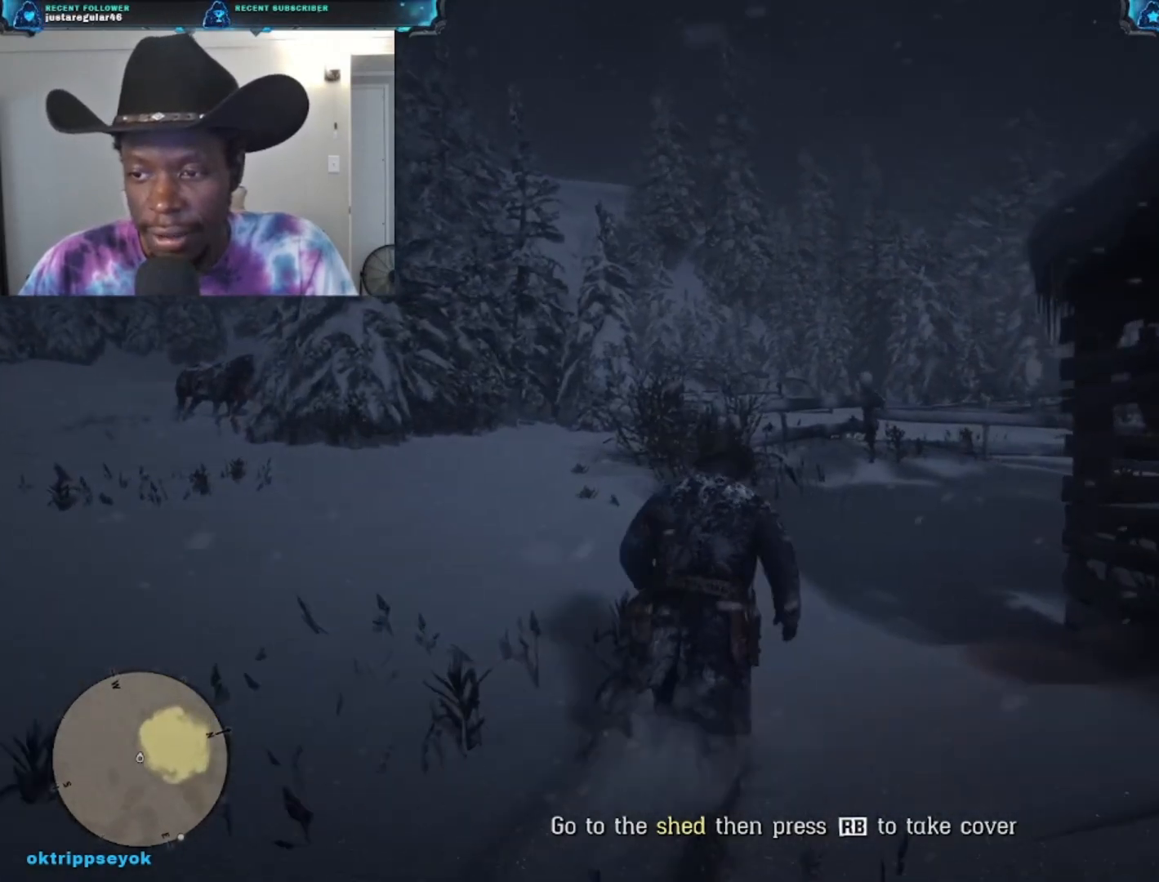
{"buttons": ["A"], "left_stick": "up", "right_stick": "center", "events": [[33, "A", "down"], [200, "A", "up"], [267, "A", "down"]]}
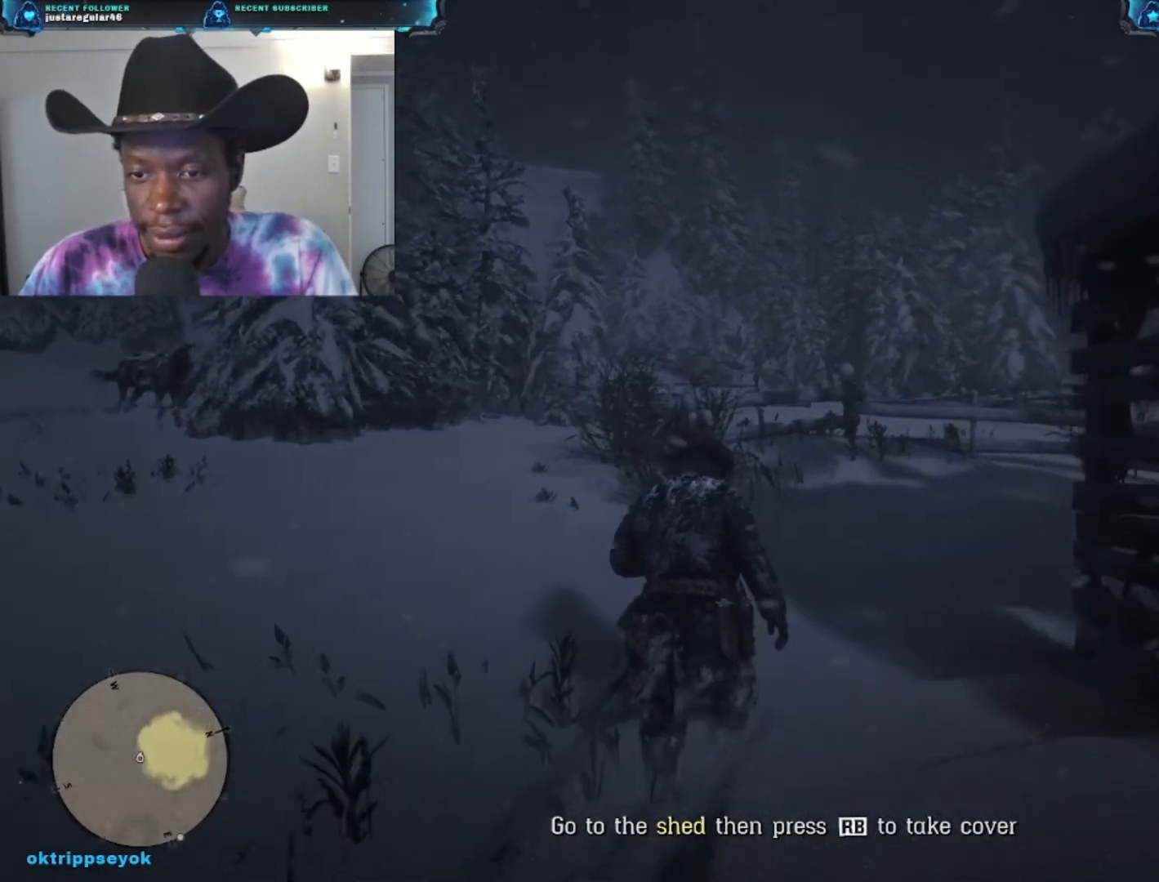
{"buttons": [], "left_stick": "up", "right_stick": "right", "events": [[67, "A", "up"], [367, "right_stick", "right"]]}
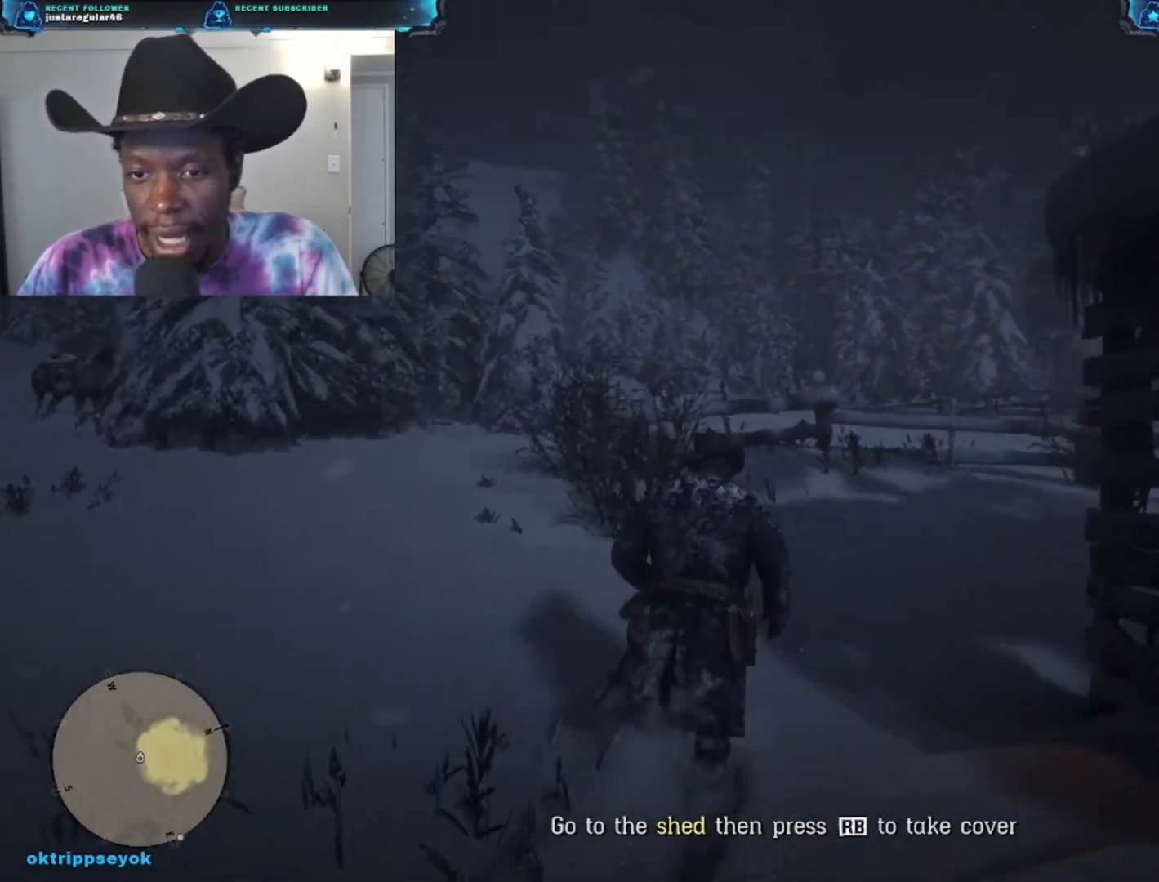
{"buttons": [], "left_stick": "up", "right_stick": "right", "events": []}
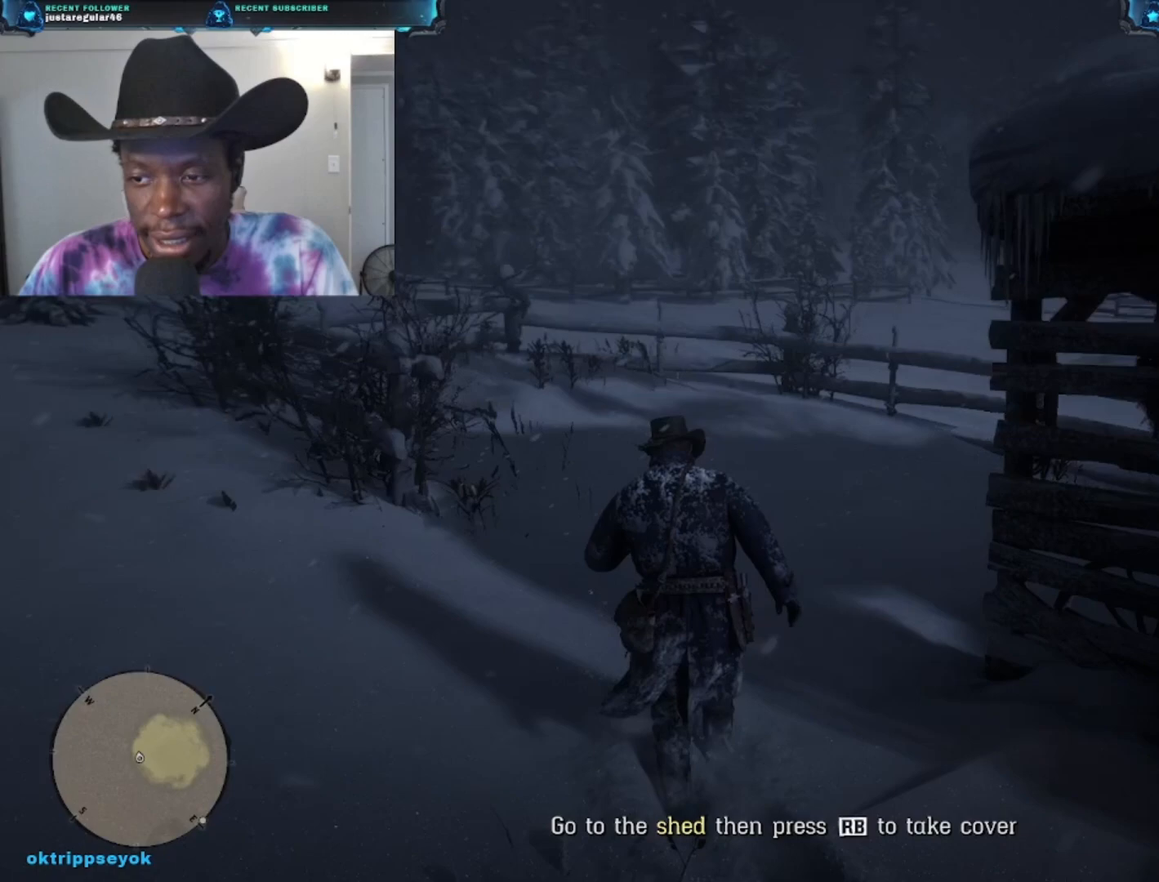
{"buttons": [], "left_stick": "up-left", "right_stick": "right", "events": [[367, "left_stick", "up-left"]]}
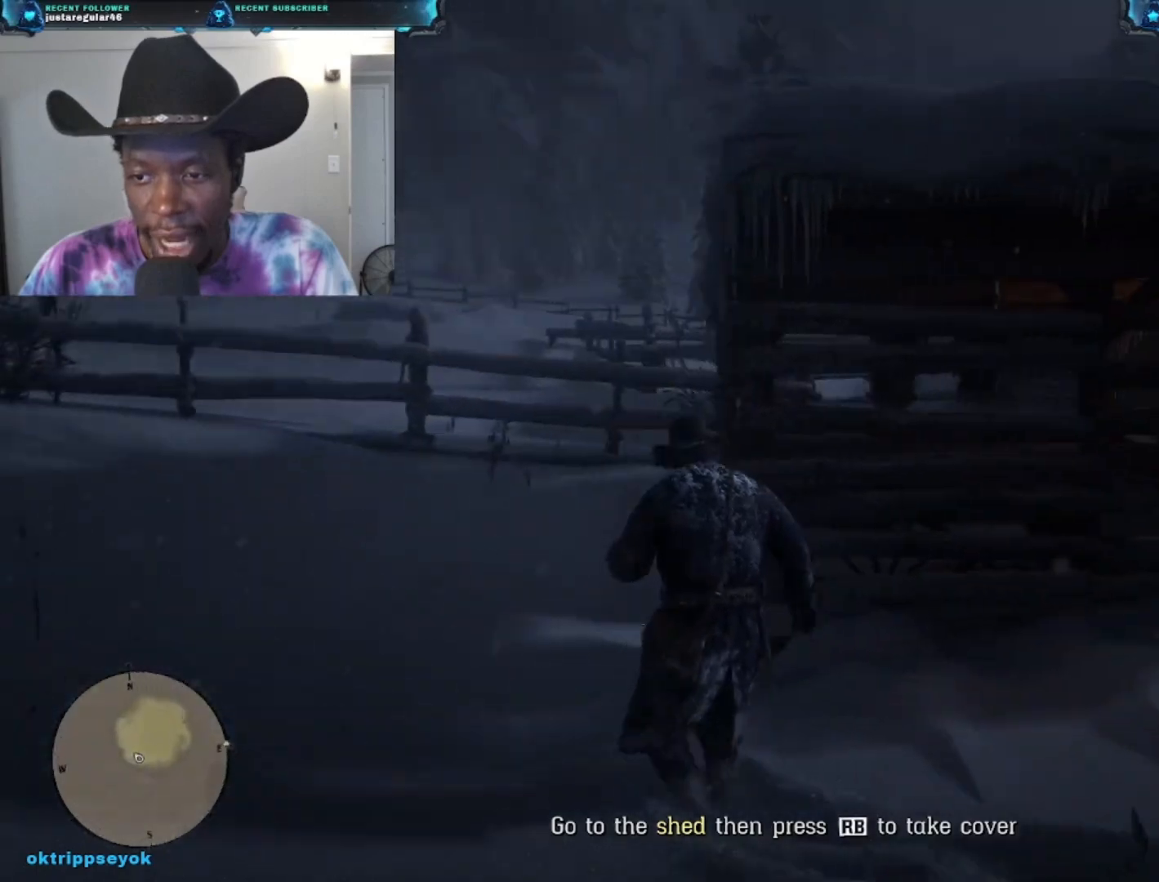
{"buttons": [], "left_stick": "up-left", "right_stick": "down-right", "events": [[67, "right_stick", "center"], [267, "right_stick", "down-right"]]}
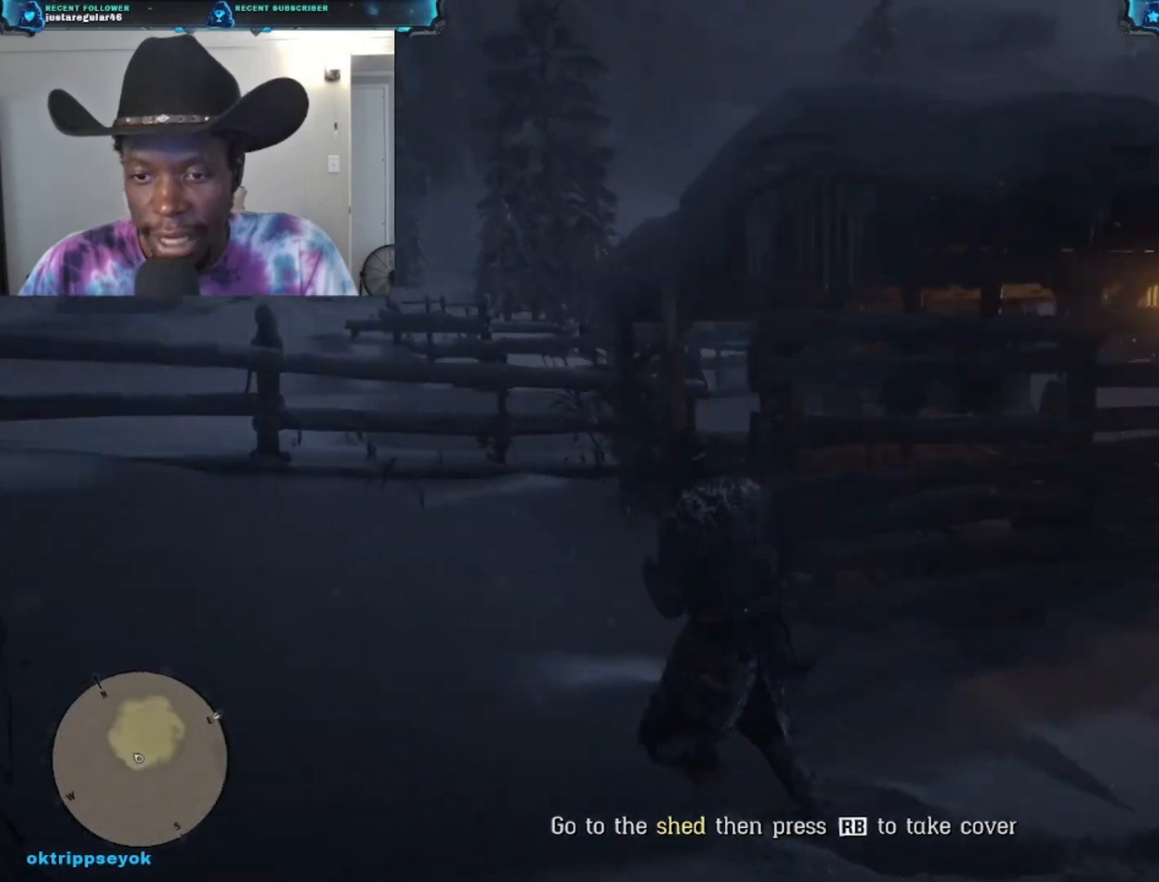
{"buttons": [], "left_stick": "up-left", "right_stick": "right", "events": [[467, "right_stick", "right"]]}
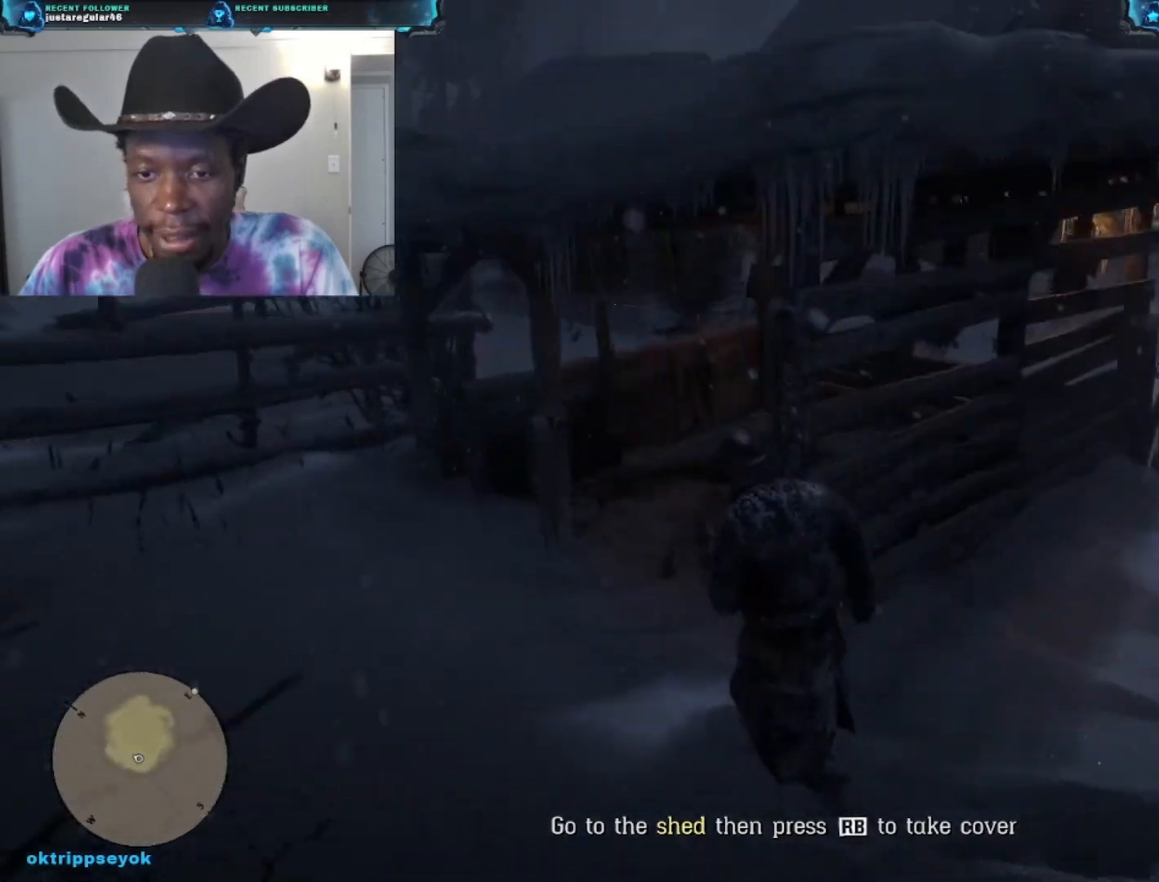
{"buttons": [], "left_stick": "up-left", "right_stick": "right", "events": []}
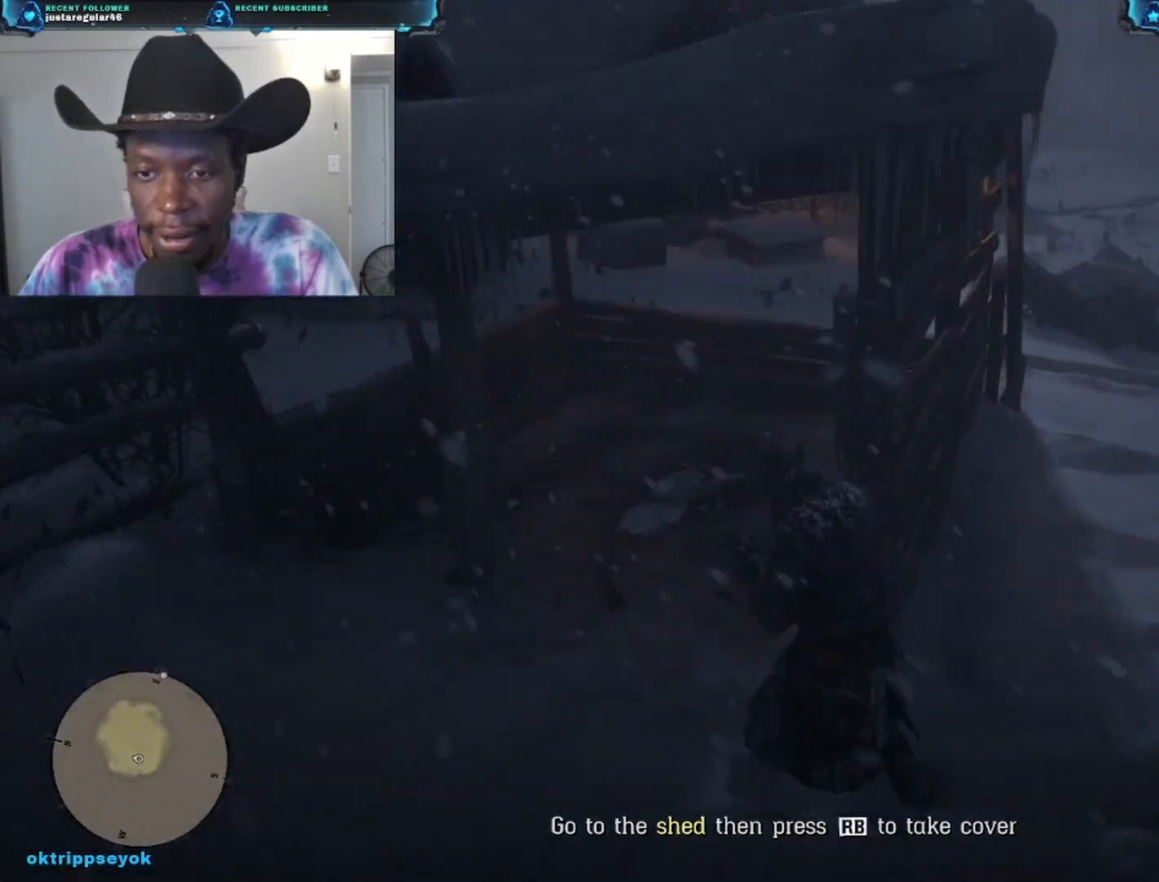
{"buttons": [], "left_stick": "up-left", "right_stick": "right", "events": []}
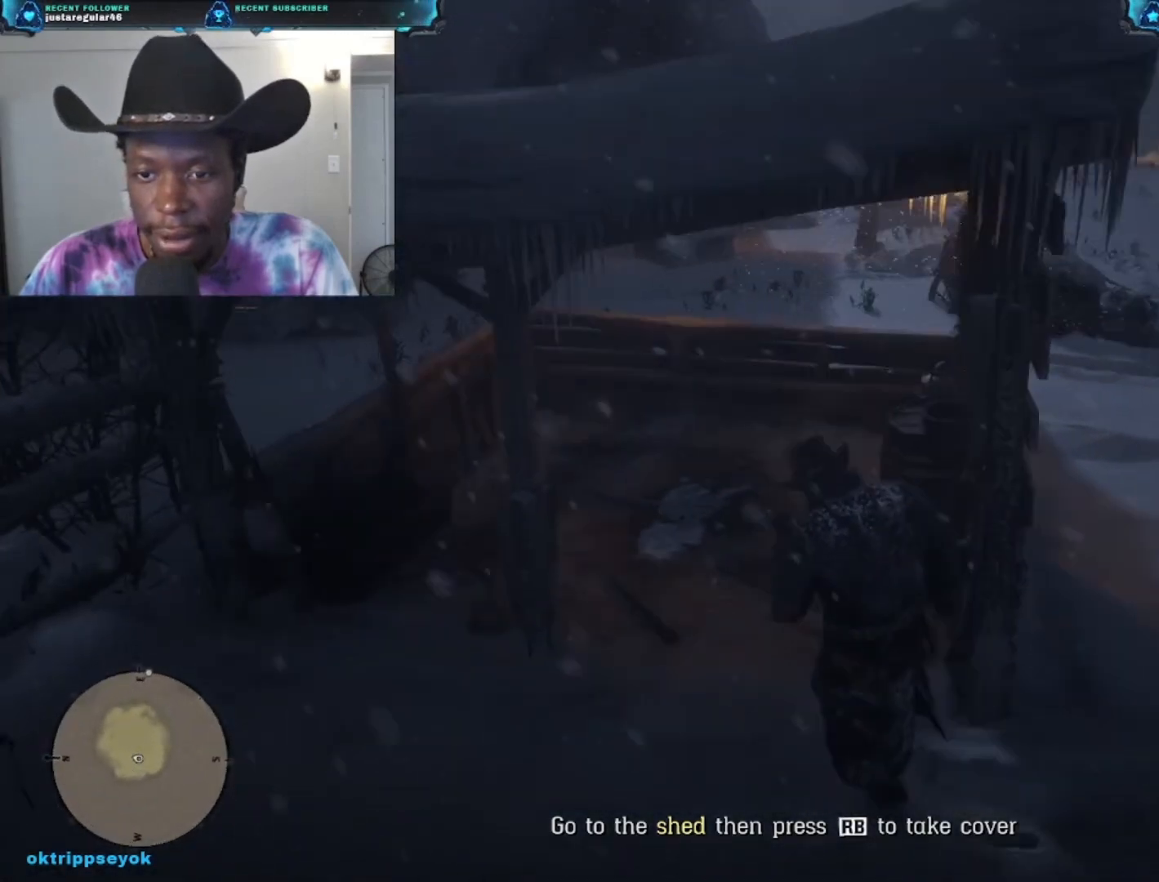
{"buttons": [], "left_stick": "up", "right_stick": "center", "events": [[33, "left_stick", "up"], [100, "right_stick", "center"]]}
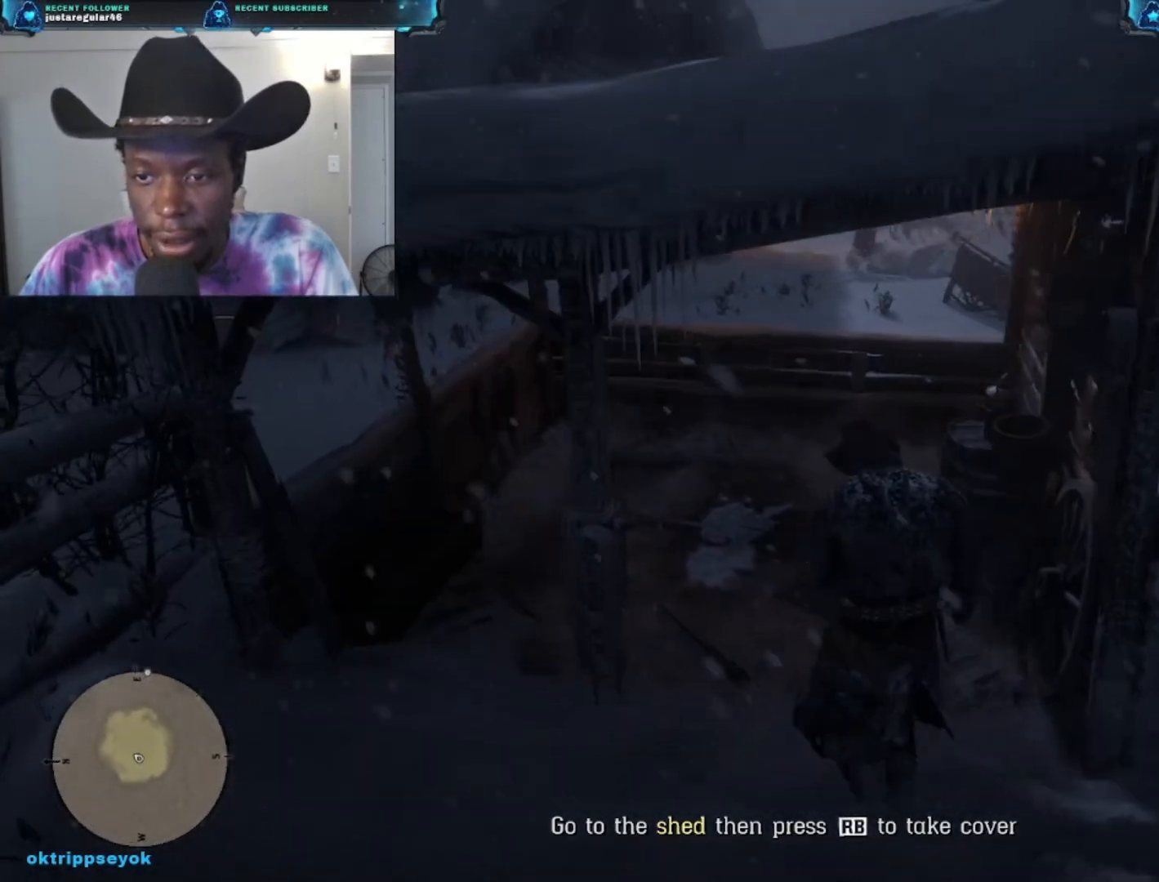
{"buttons": [], "left_stick": "up", "right_stick": "center", "events": []}
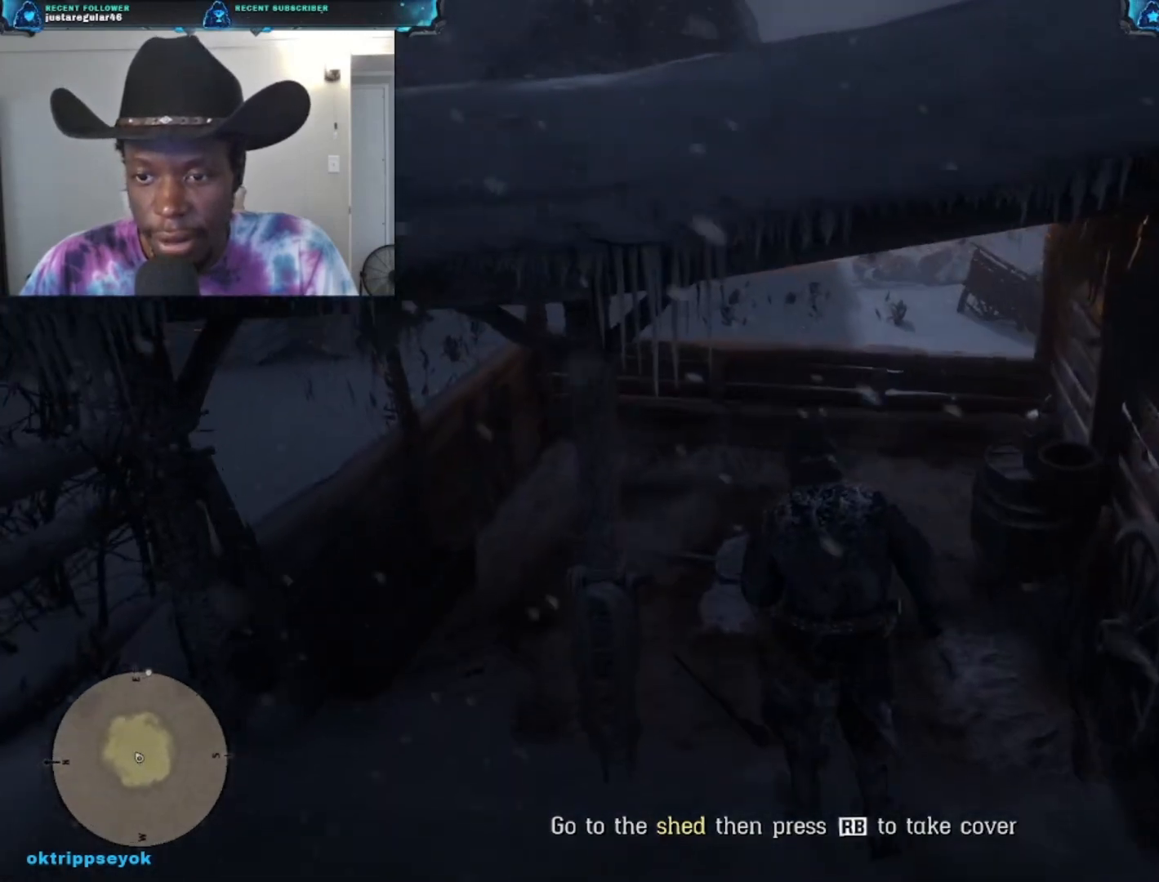
{"buttons": [], "left_stick": "up", "right_stick": "center", "events": []}
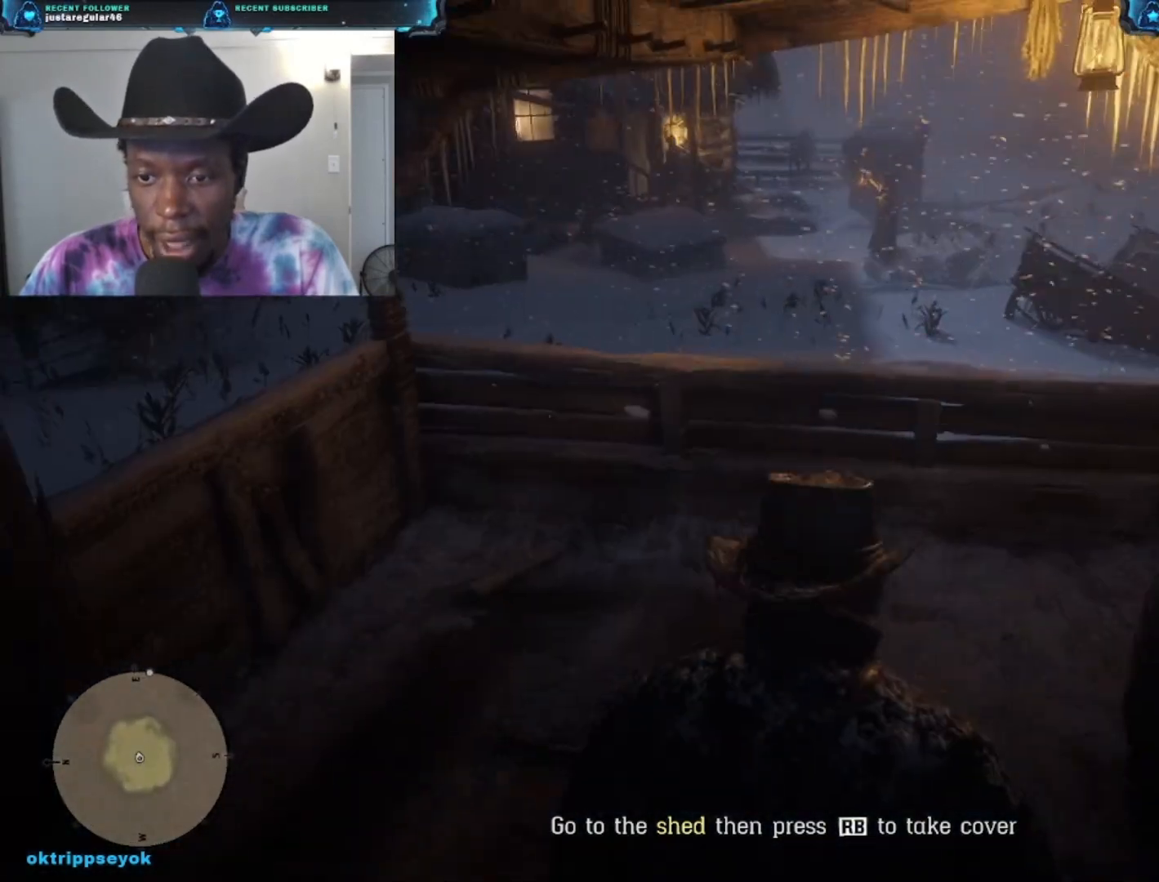
{"buttons": [], "left_stick": "up", "right_stick": "center", "events": []}
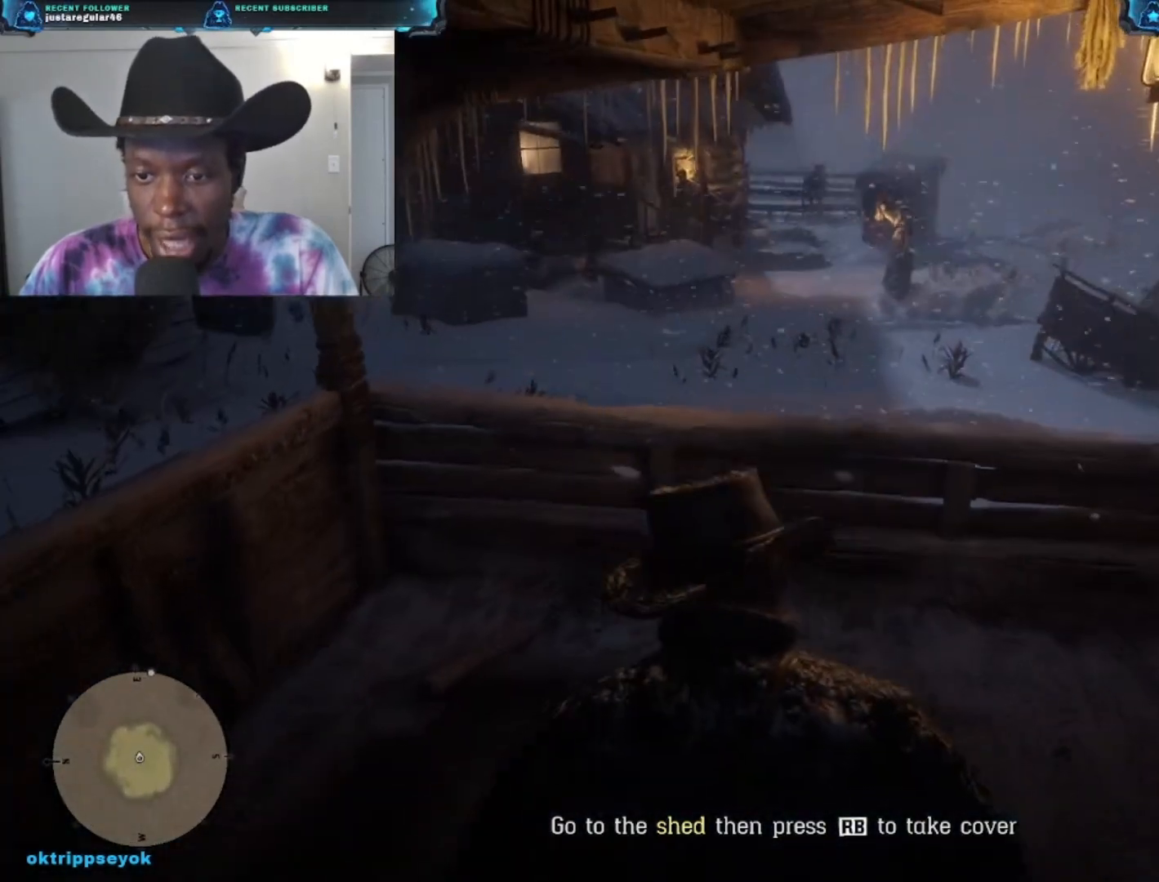
{"buttons": [], "left_stick": "up", "right_stick": "center", "events": []}
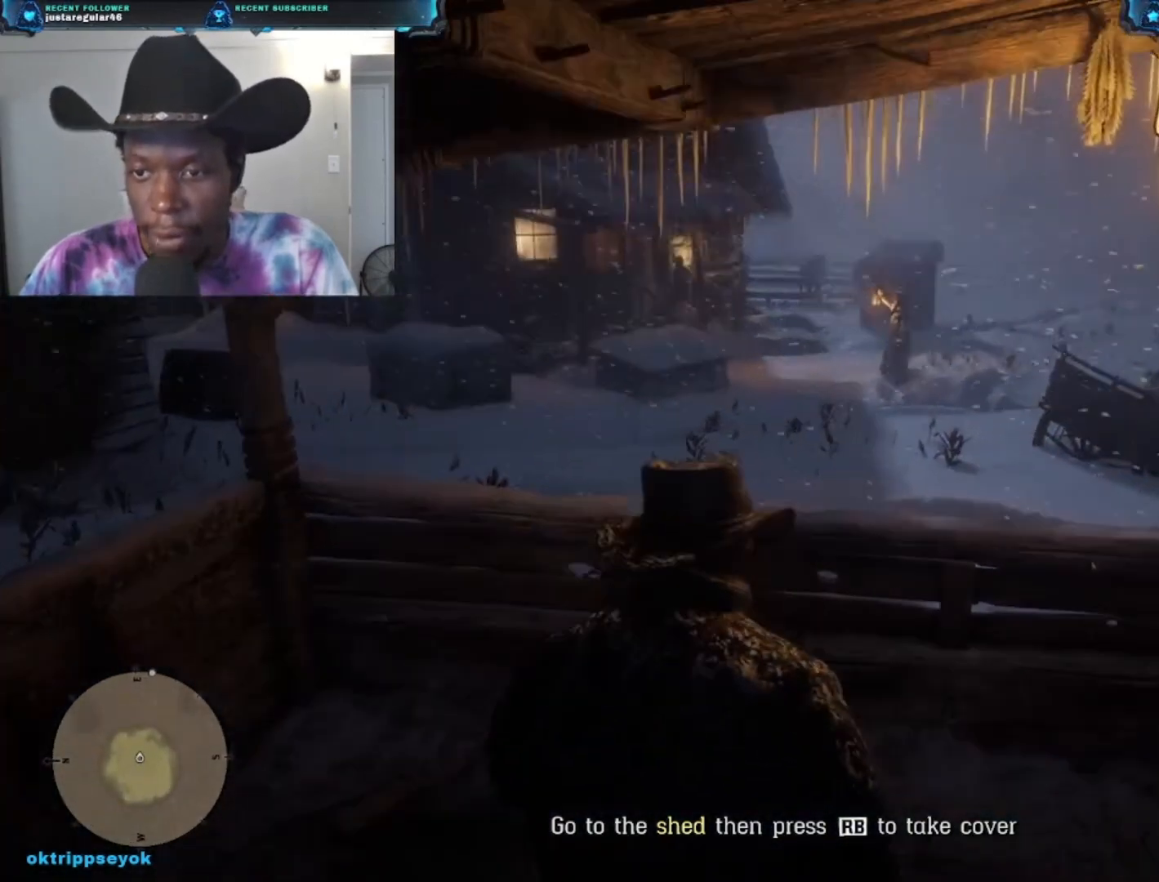
{"buttons": [], "left_stick": "up", "right_stick": "center", "events": []}
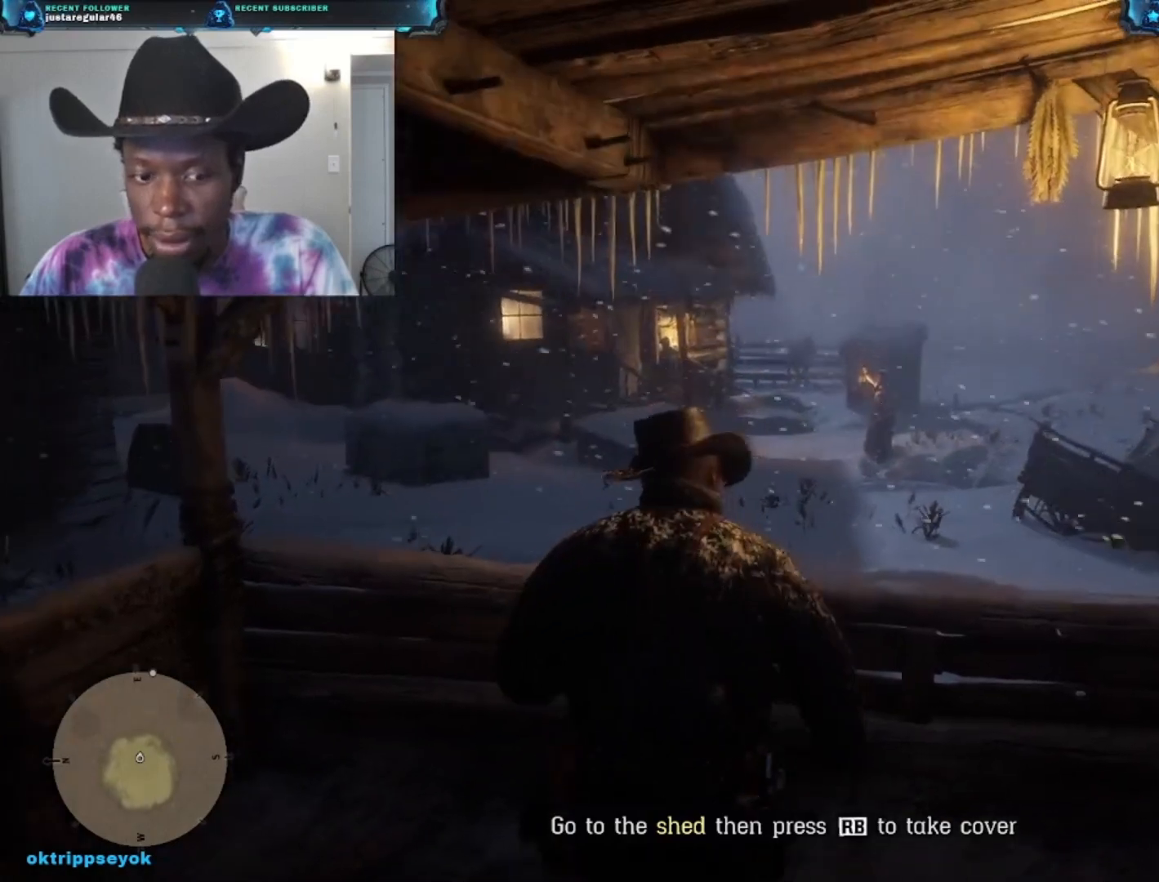
{"buttons": ["R1"], "left_stick": "center", "right_stick": "center", "events": [[233, "R1", "down"], [433, "left_stick", "center"]]}
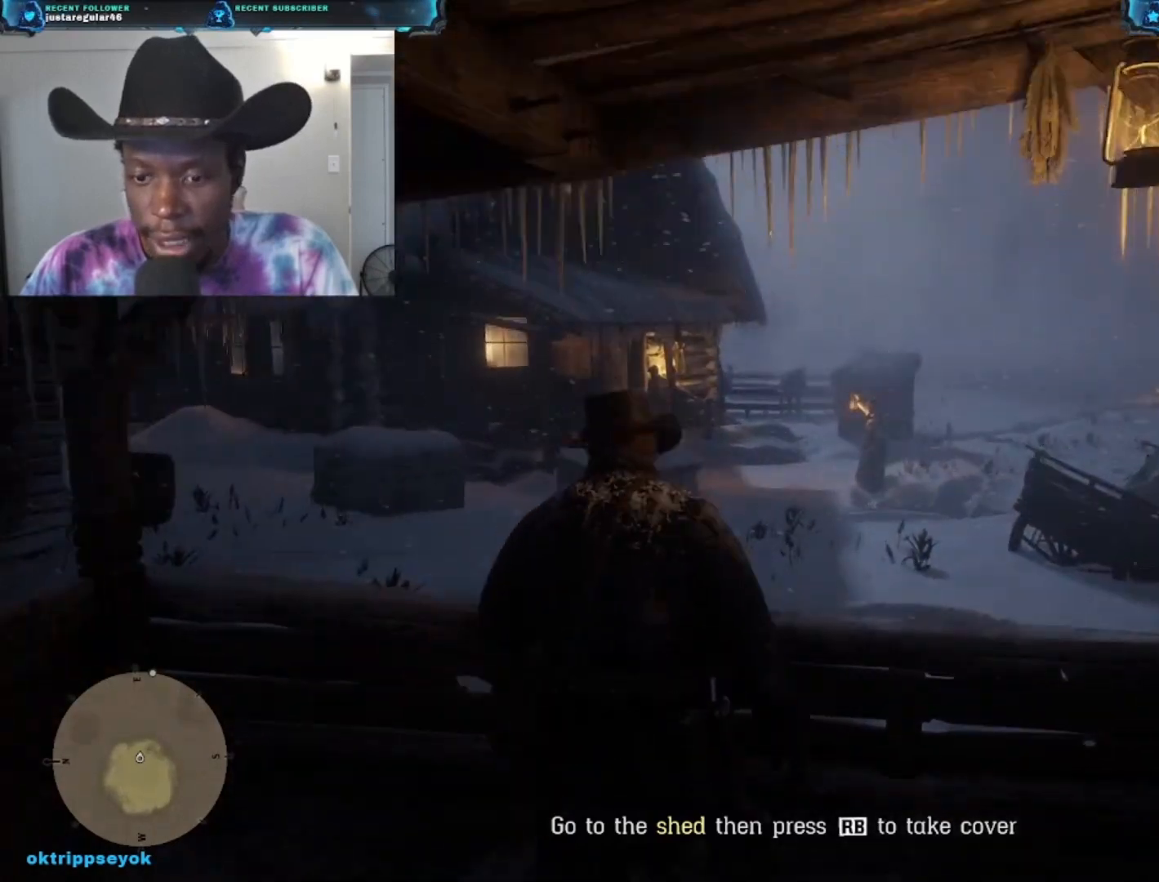
{"buttons": [], "left_stick": "center", "right_stick": "center", "events": [[267, "R1", "up"]]}
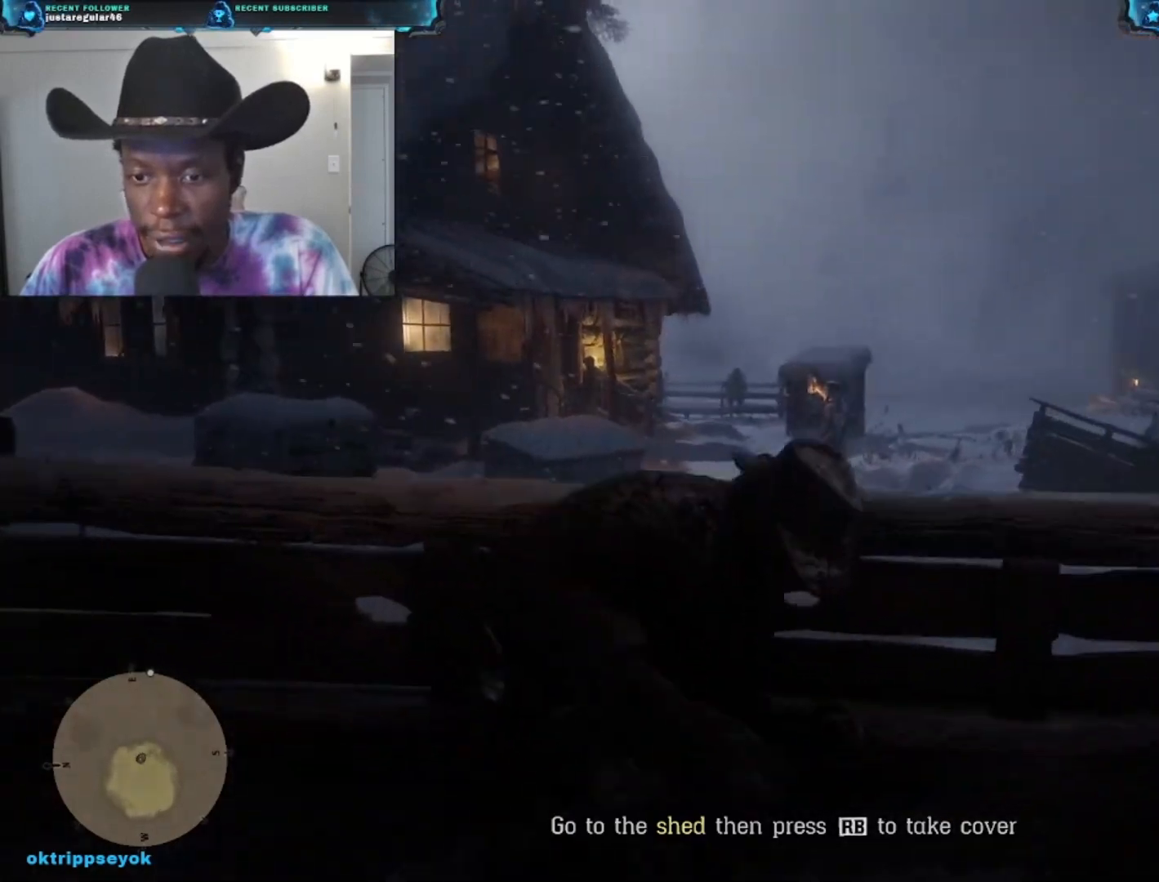
{"buttons": [], "left_stick": "center", "right_stick": "down", "events": [[400, "right_stick", "down"]]}